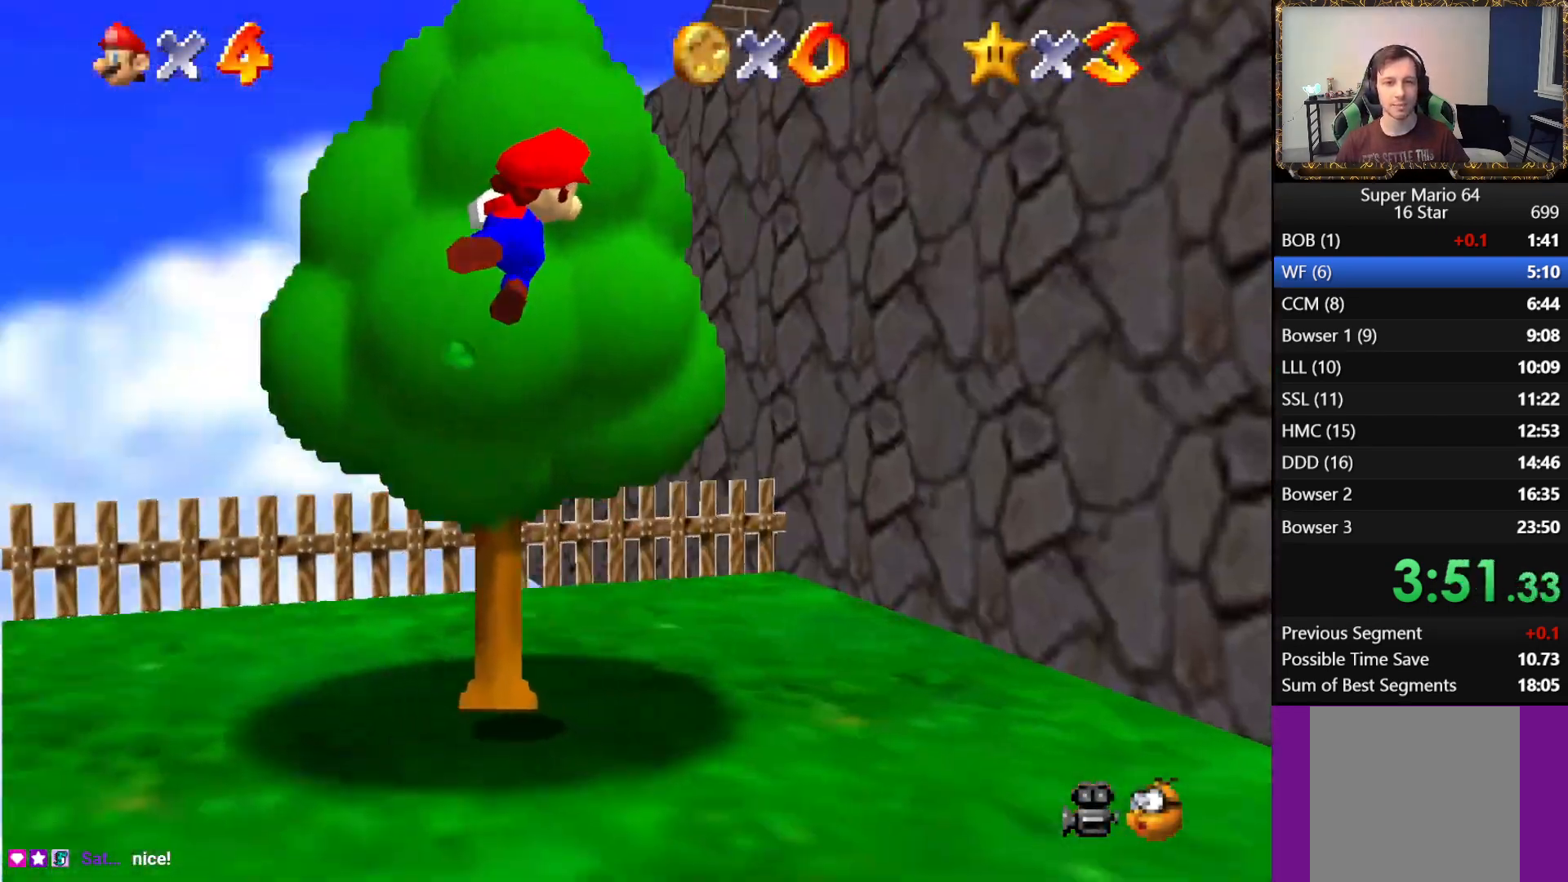
Gameplay with a controller (Xbox layout); each line is a JSON object with the inputs held at the frame after it. "events" lists button and stick changes between this image and that frame as [ms after this image, input, new state], when the widget could be followed in between.
{"buttons": [], "left_stick": "up", "right_stick": "center", "events": []}
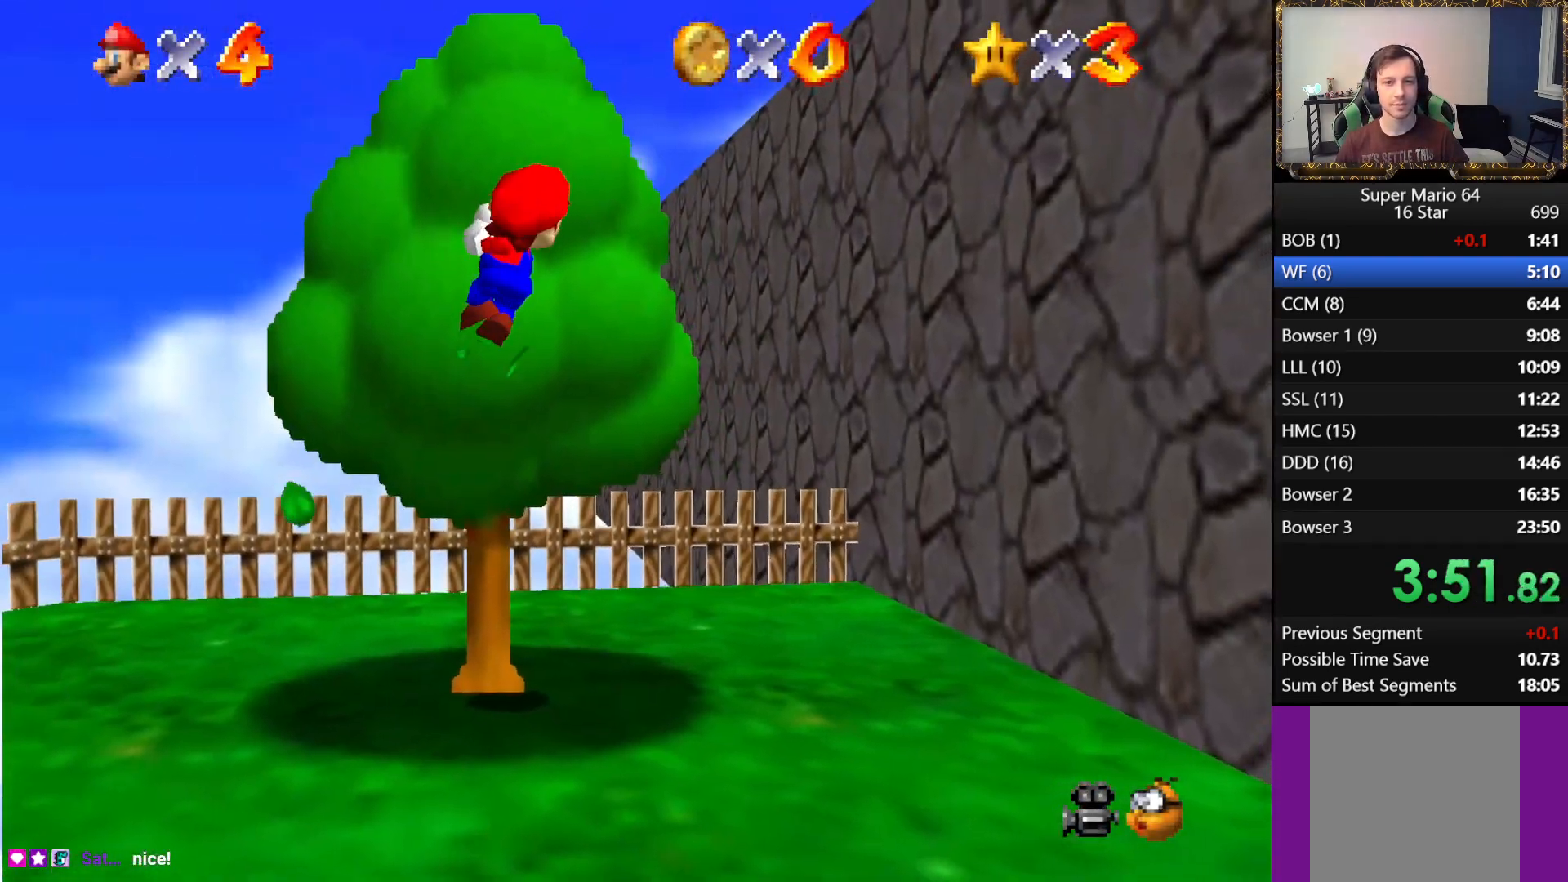
{"buttons": ["A"], "left_stick": "up", "right_stick": "center", "events": [[450, "A", "down"]]}
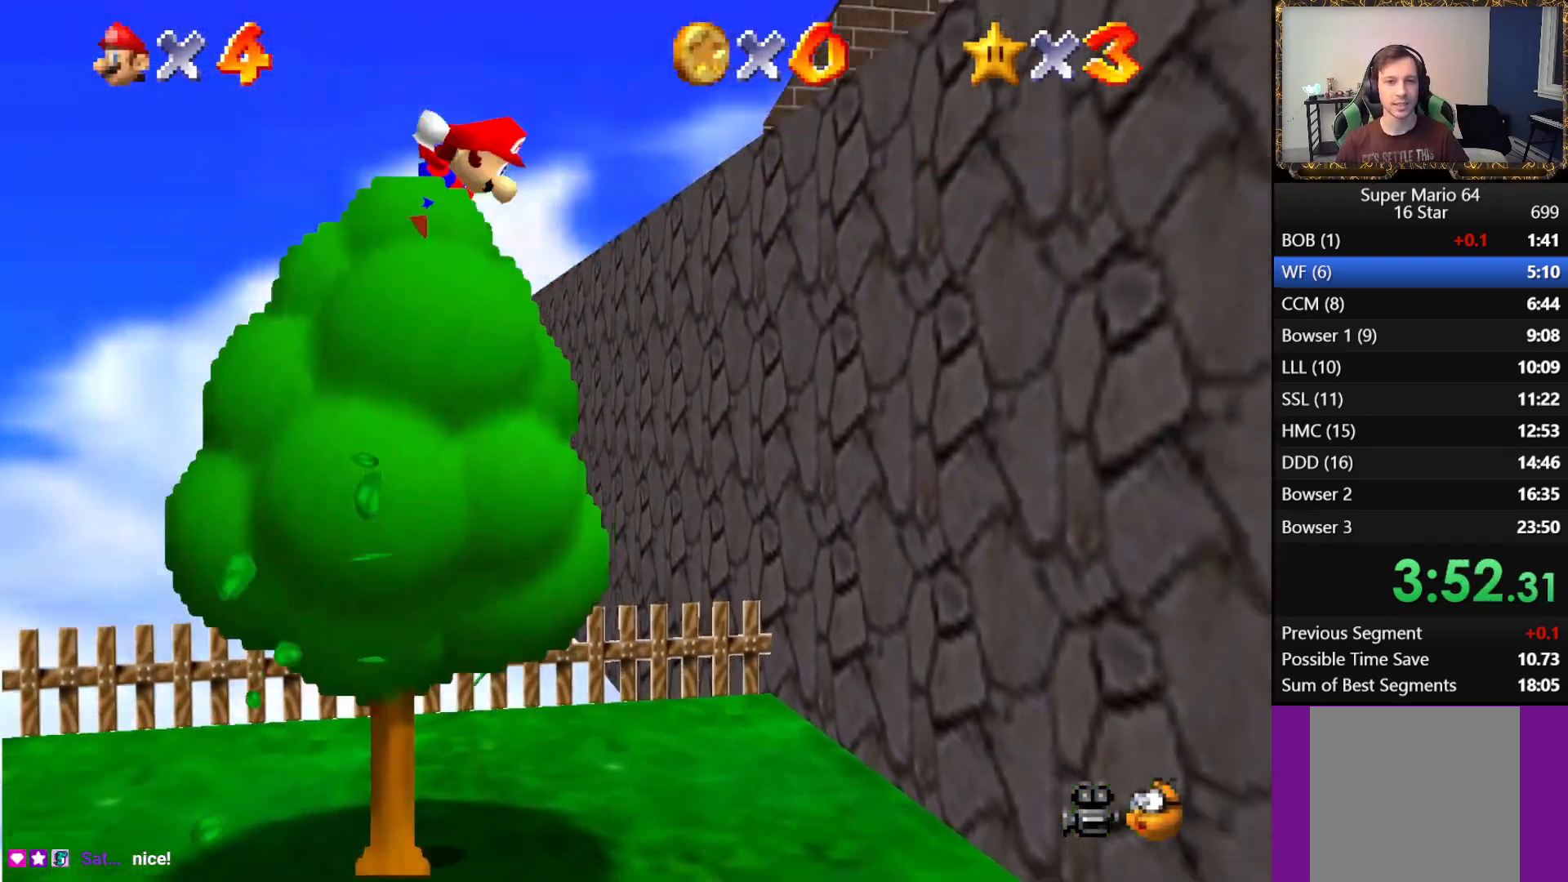
{"buttons": [], "left_stick": "up", "right_stick": "center", "events": [[133, "B", "down"], [333, "B", "up"], [367, "A", "up"]]}
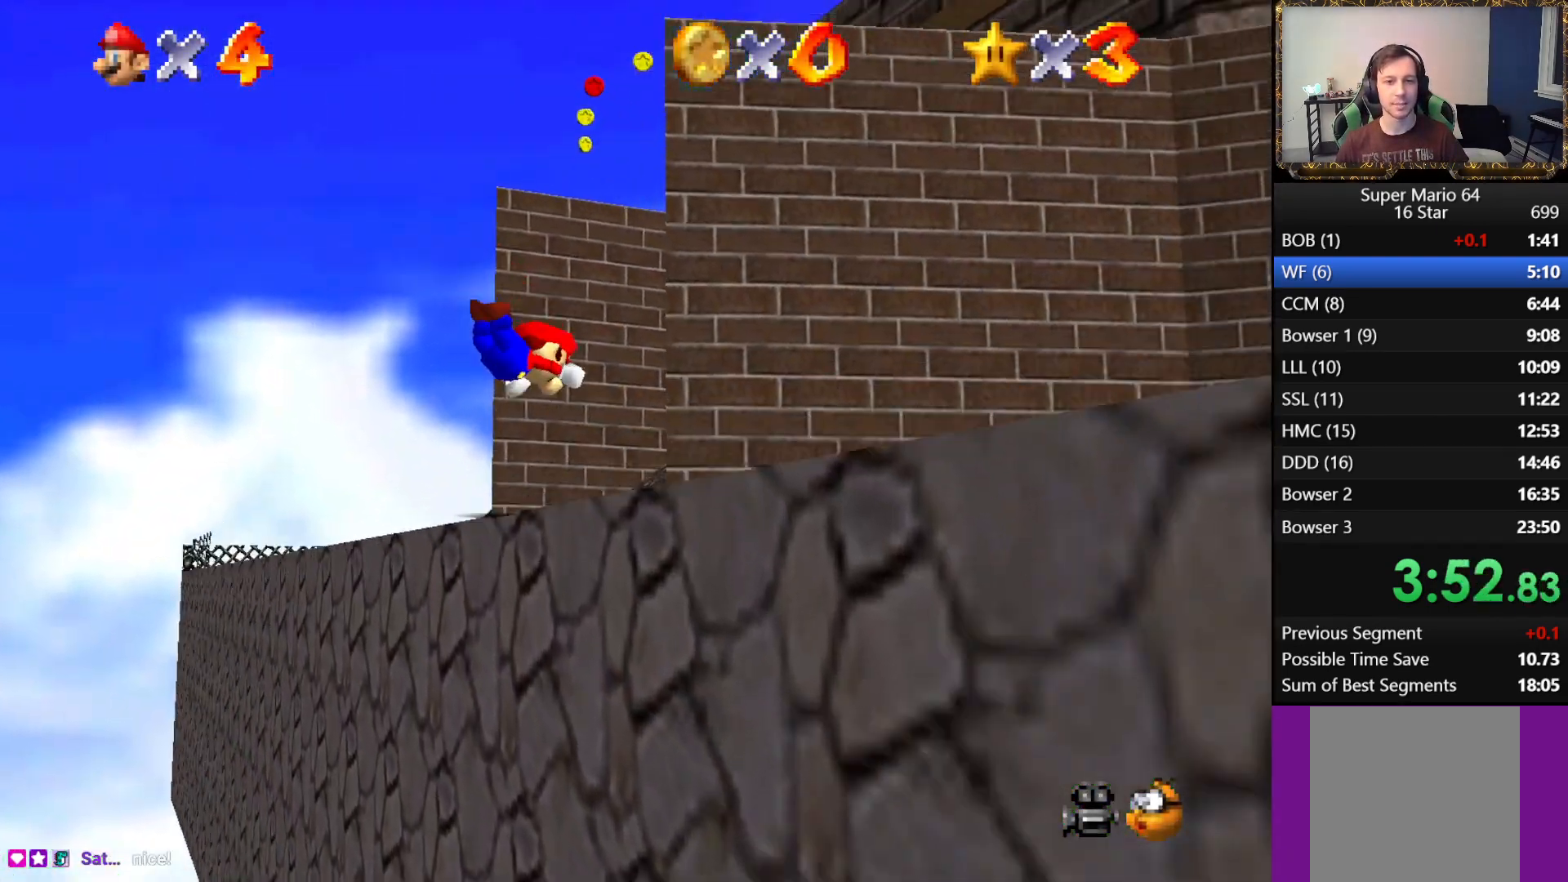
{"buttons": [], "left_stick": "up", "right_stick": "center", "events": [[400, "A", "down"], [450, "A", "up"]]}
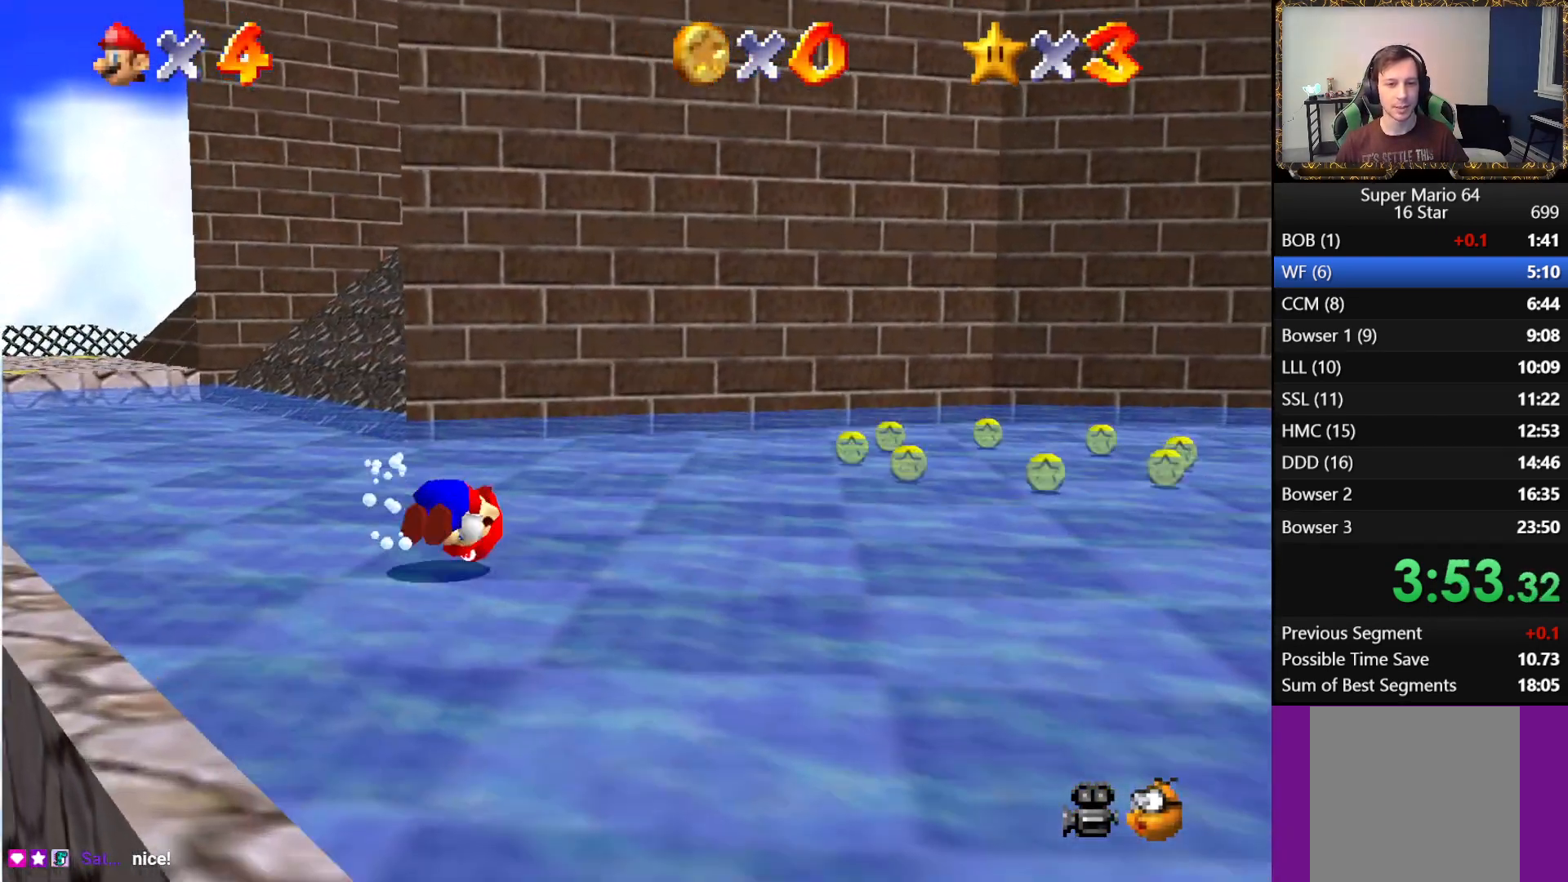
{"buttons": [], "left_stick": "up-left", "right_stick": "center", "events": [[217, "left_stick", "up-left"]]}
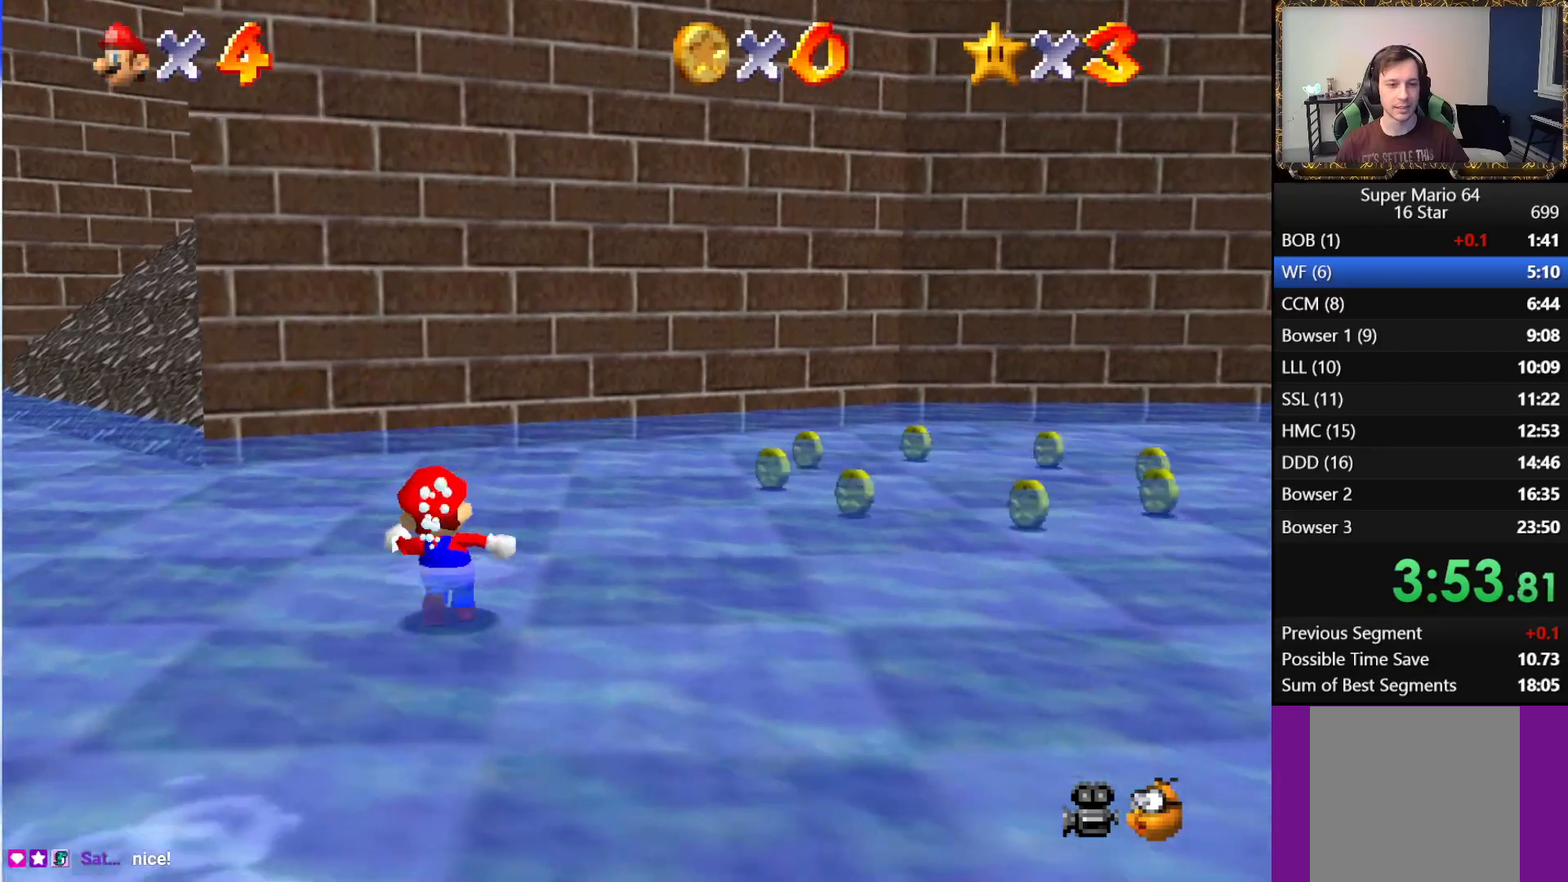
{"buttons": ["L1"], "left_stick": "up-left", "right_stick": "center", "events": [[217, "L1", "down"], [283, "A", "down"], [433, "A", "up"]]}
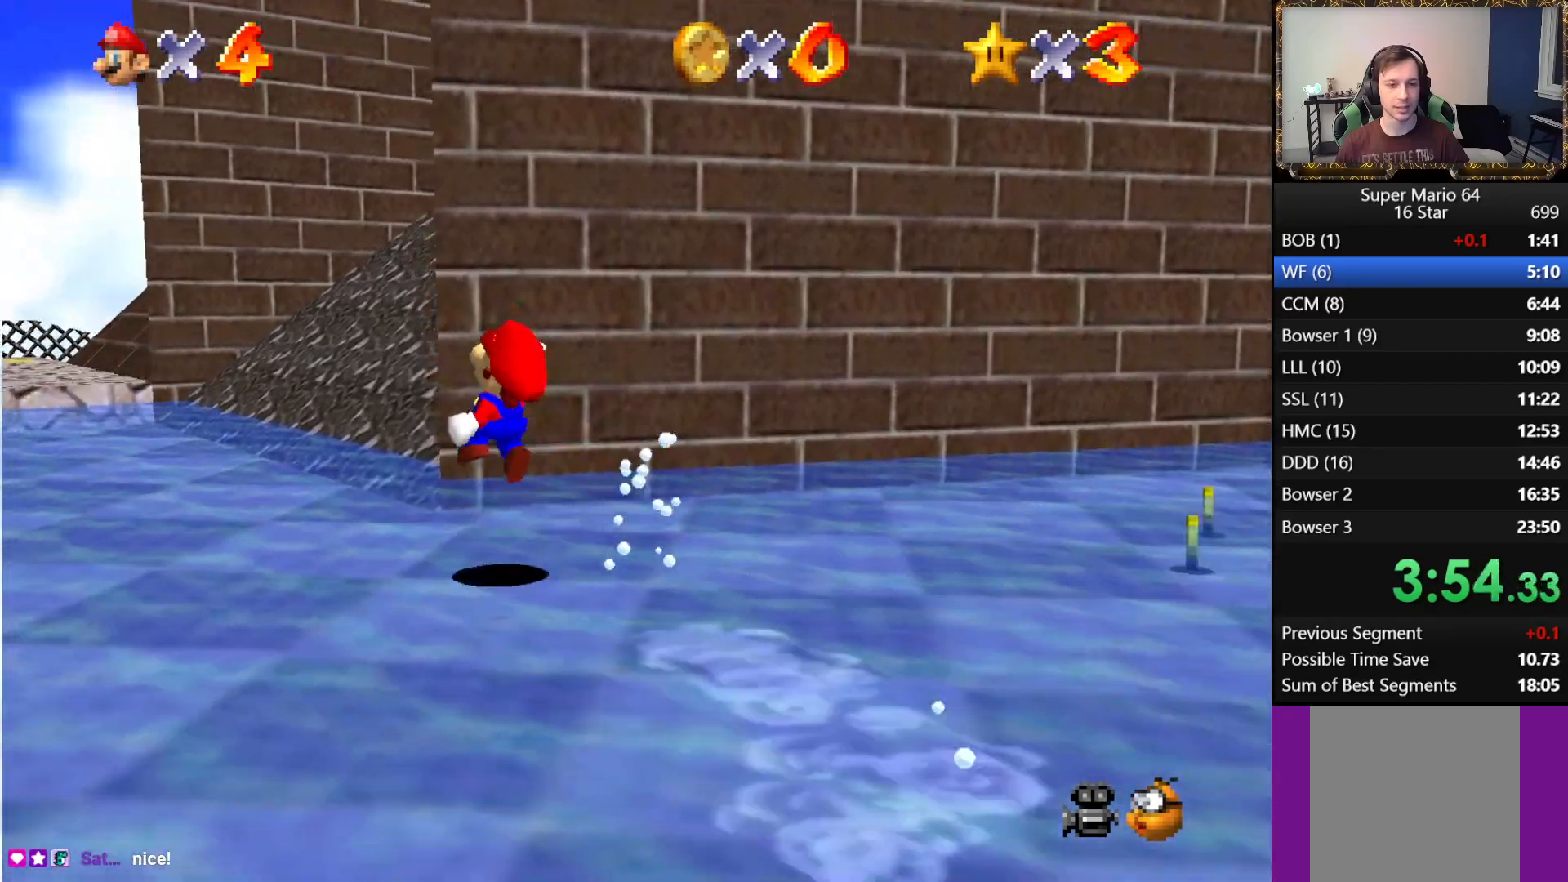
{"buttons": ["L1"], "left_stick": "up-left", "right_stick": "center", "events": []}
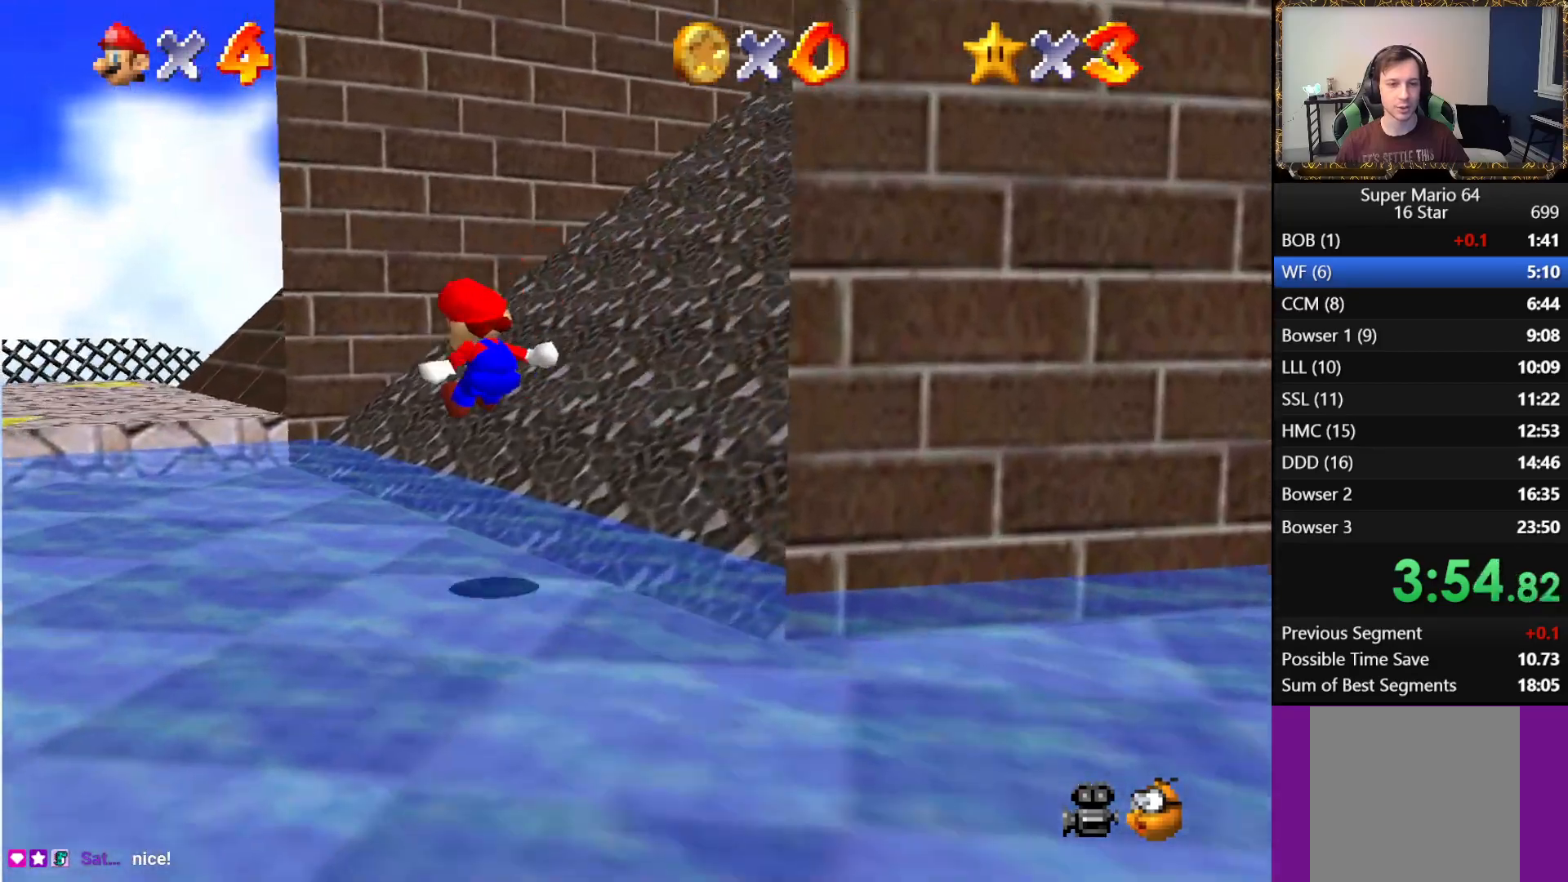
{"buttons": ["A", "L1"], "left_stick": "up-left", "right_stick": "center", "events": [[367, "A", "down"]]}
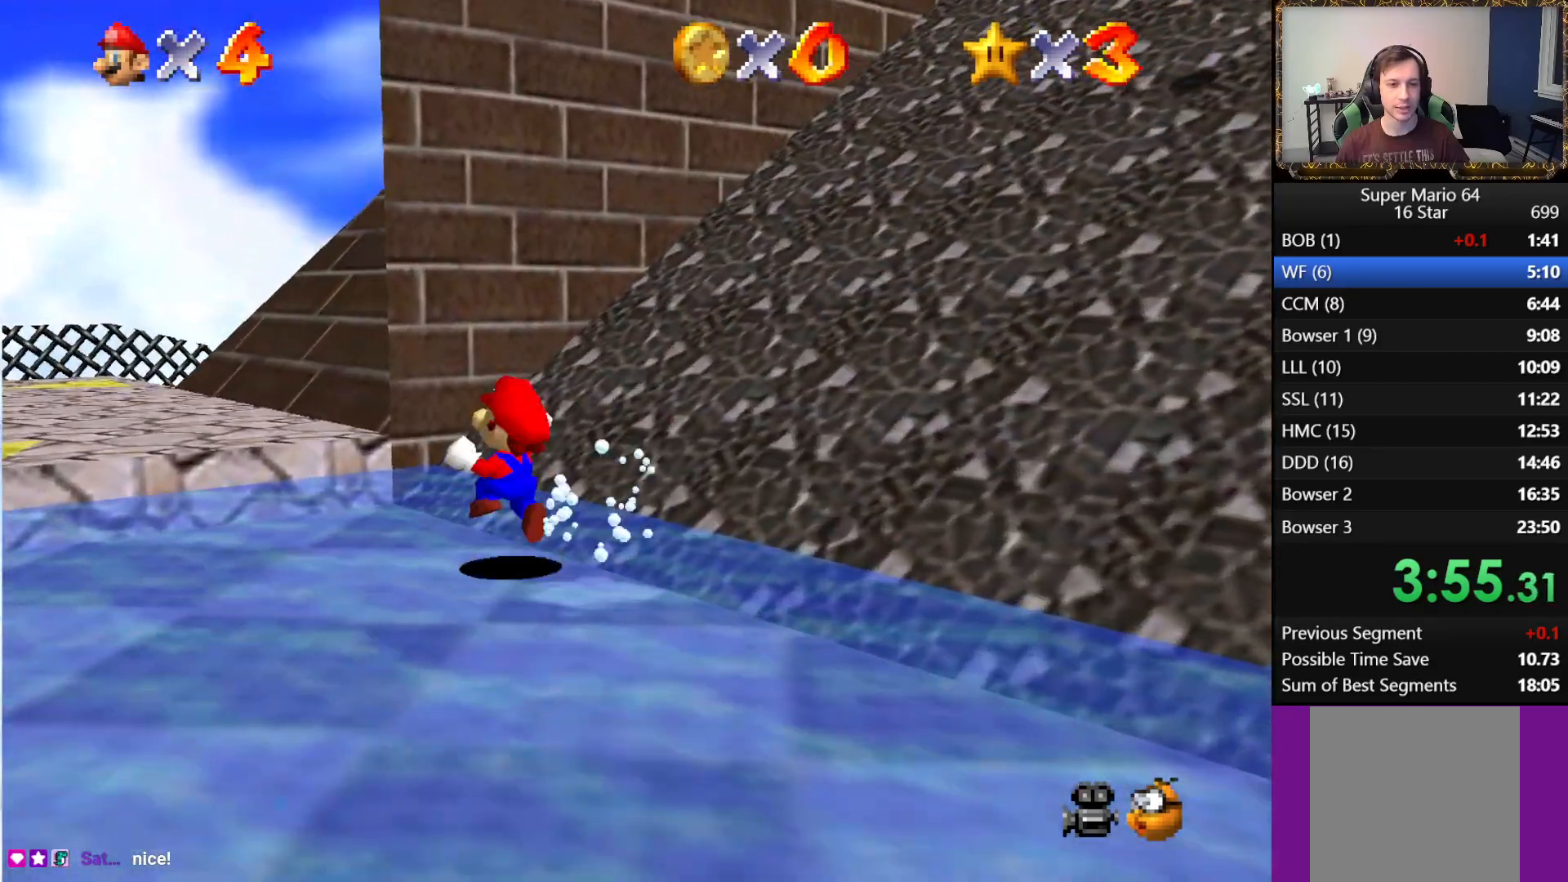
{"buttons": [], "left_stick": "up-left", "right_stick": "center", "events": [[117, "A", "up"], [350, "L1", "up"]]}
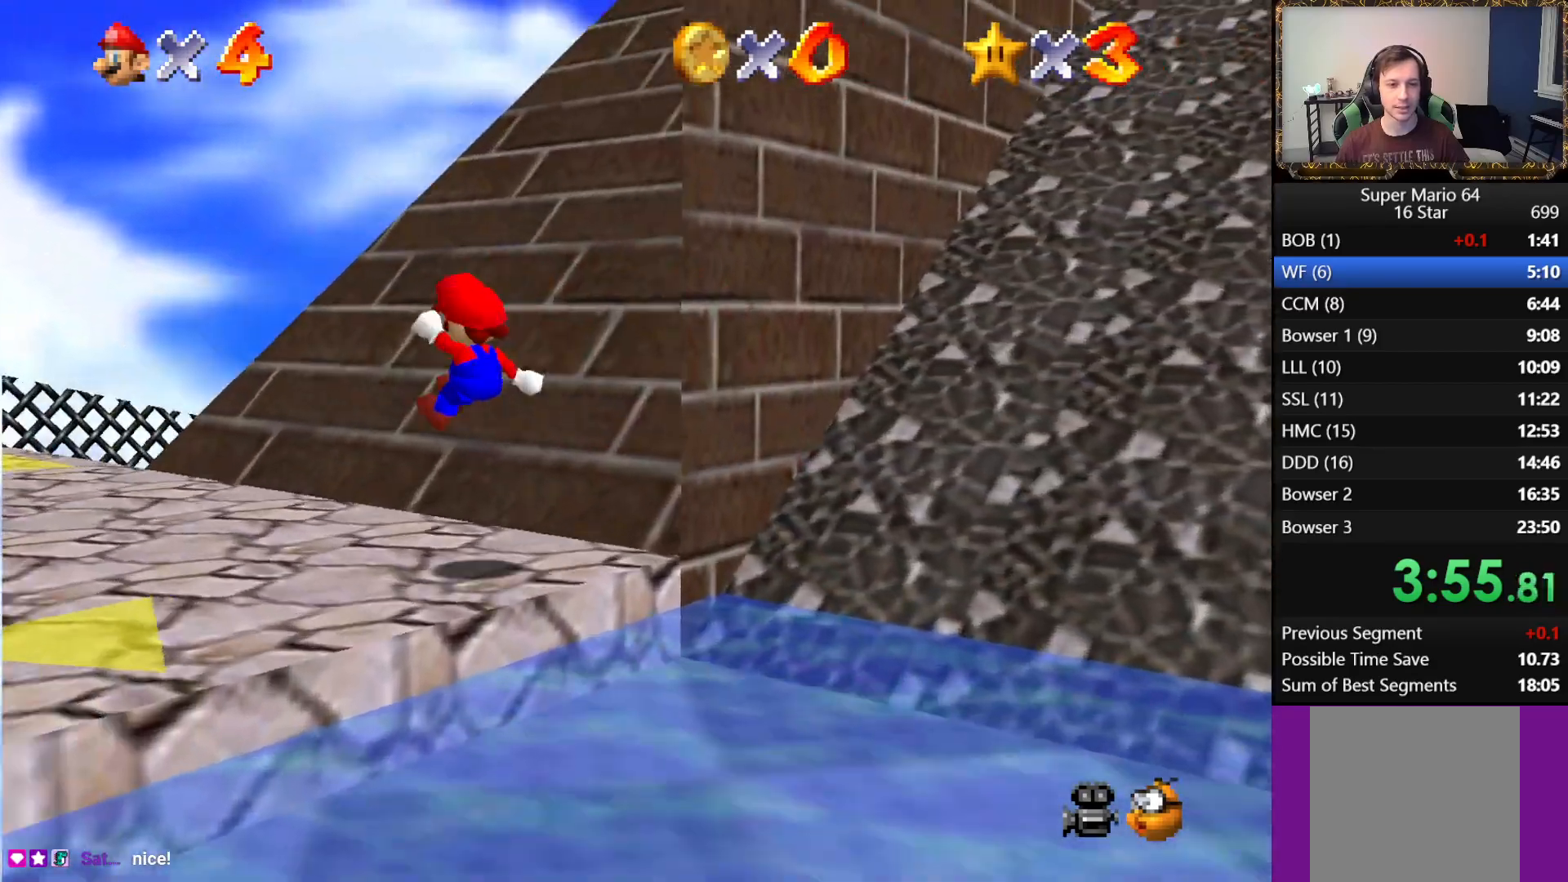
{"buttons": [], "left_stick": "up-left", "right_stick": "center", "events": []}
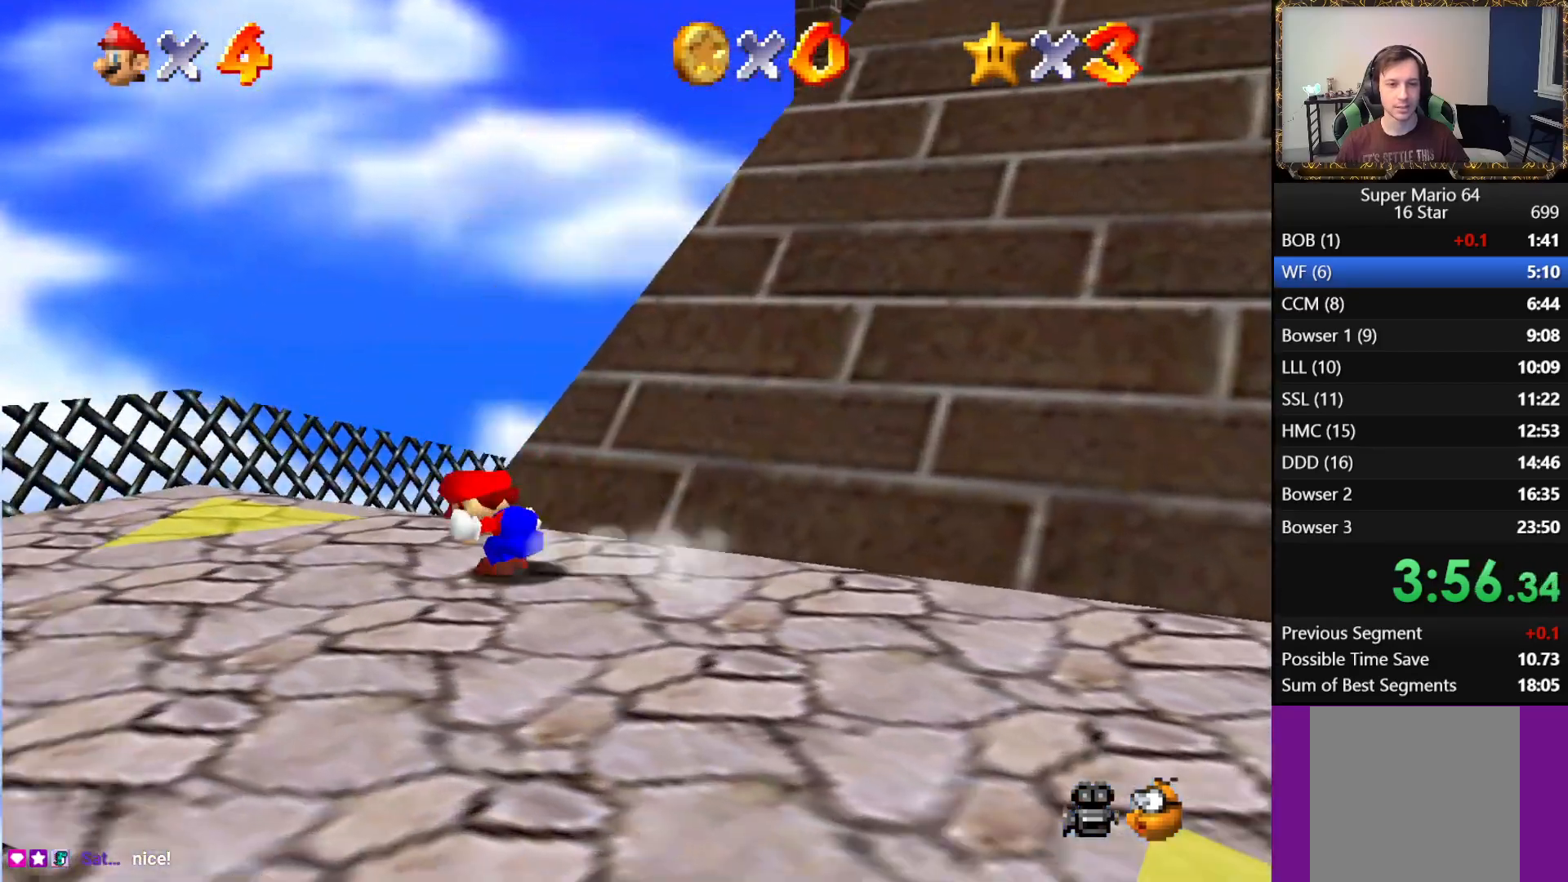
{"buttons": ["B"], "left_stick": "up", "right_stick": "center", "events": [[100, "left_stick", "up"], [400, "B", "down"]]}
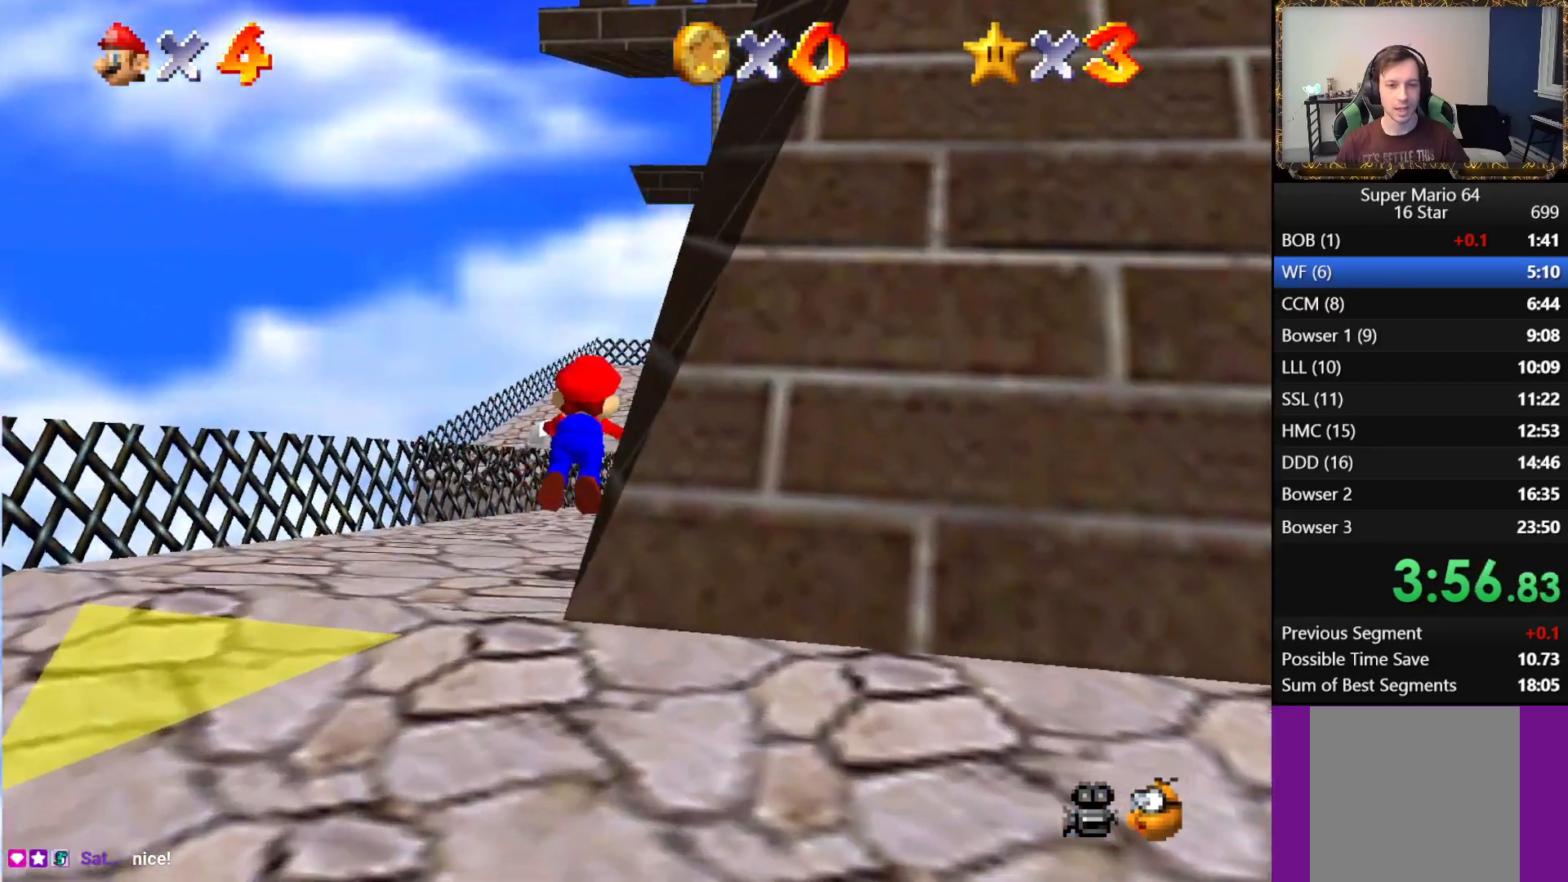
{"buttons": [], "left_stick": "up", "right_stick": "center", "events": [[83, "B", "up"]]}
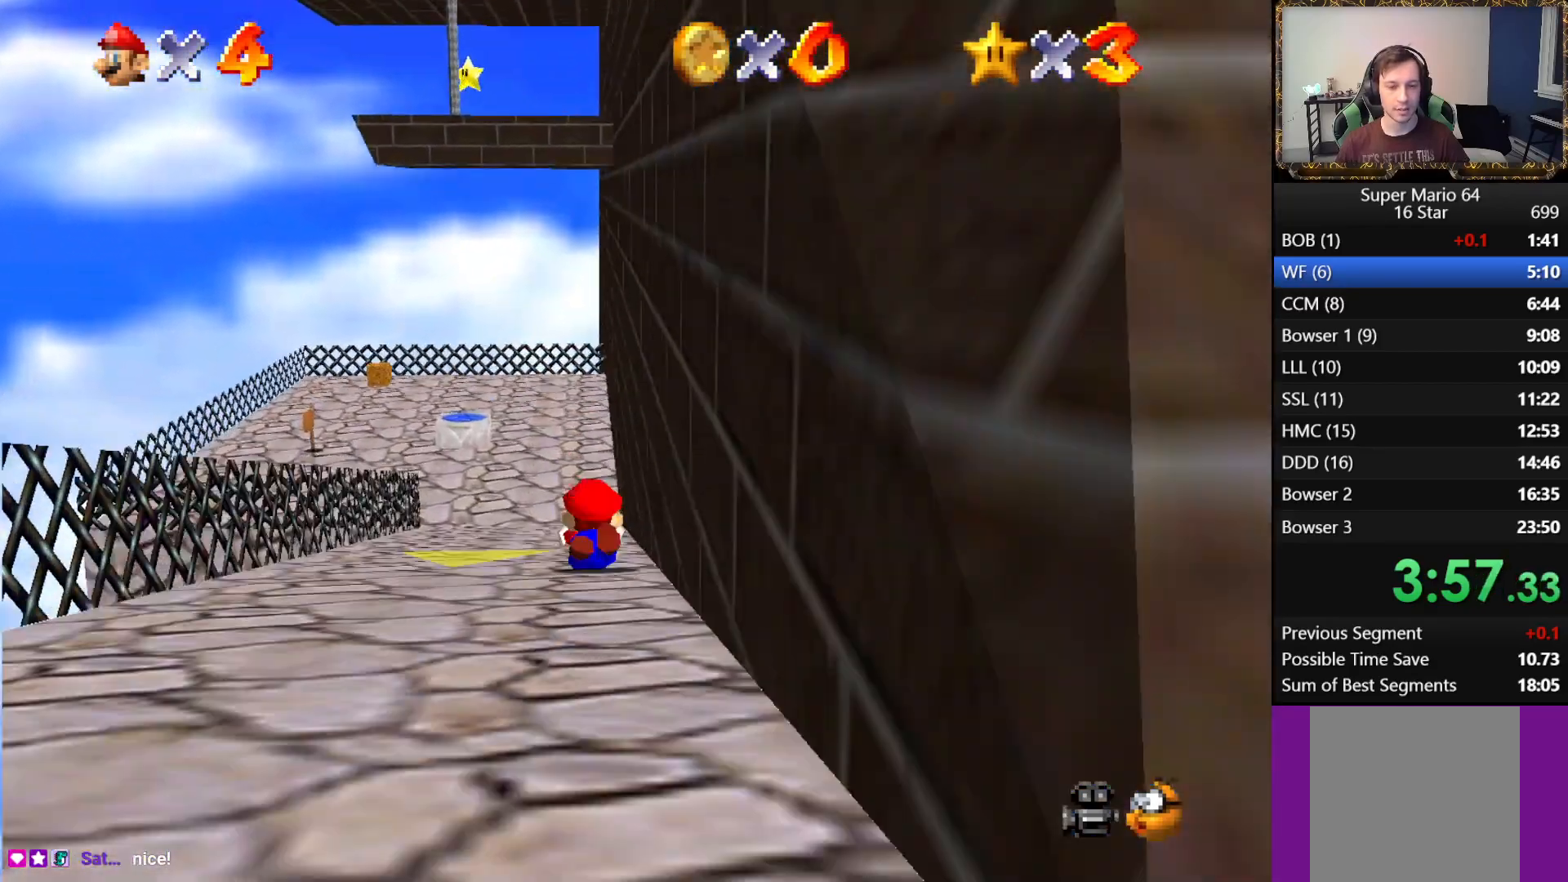
{"buttons": [], "left_stick": "up-left", "right_stick": "center", "events": [[17, "A", "down"], [150, "A", "up"], [150, "left_stick", "up-left"], [350, "right_stick", "left"], [483, "right_stick", "center"]]}
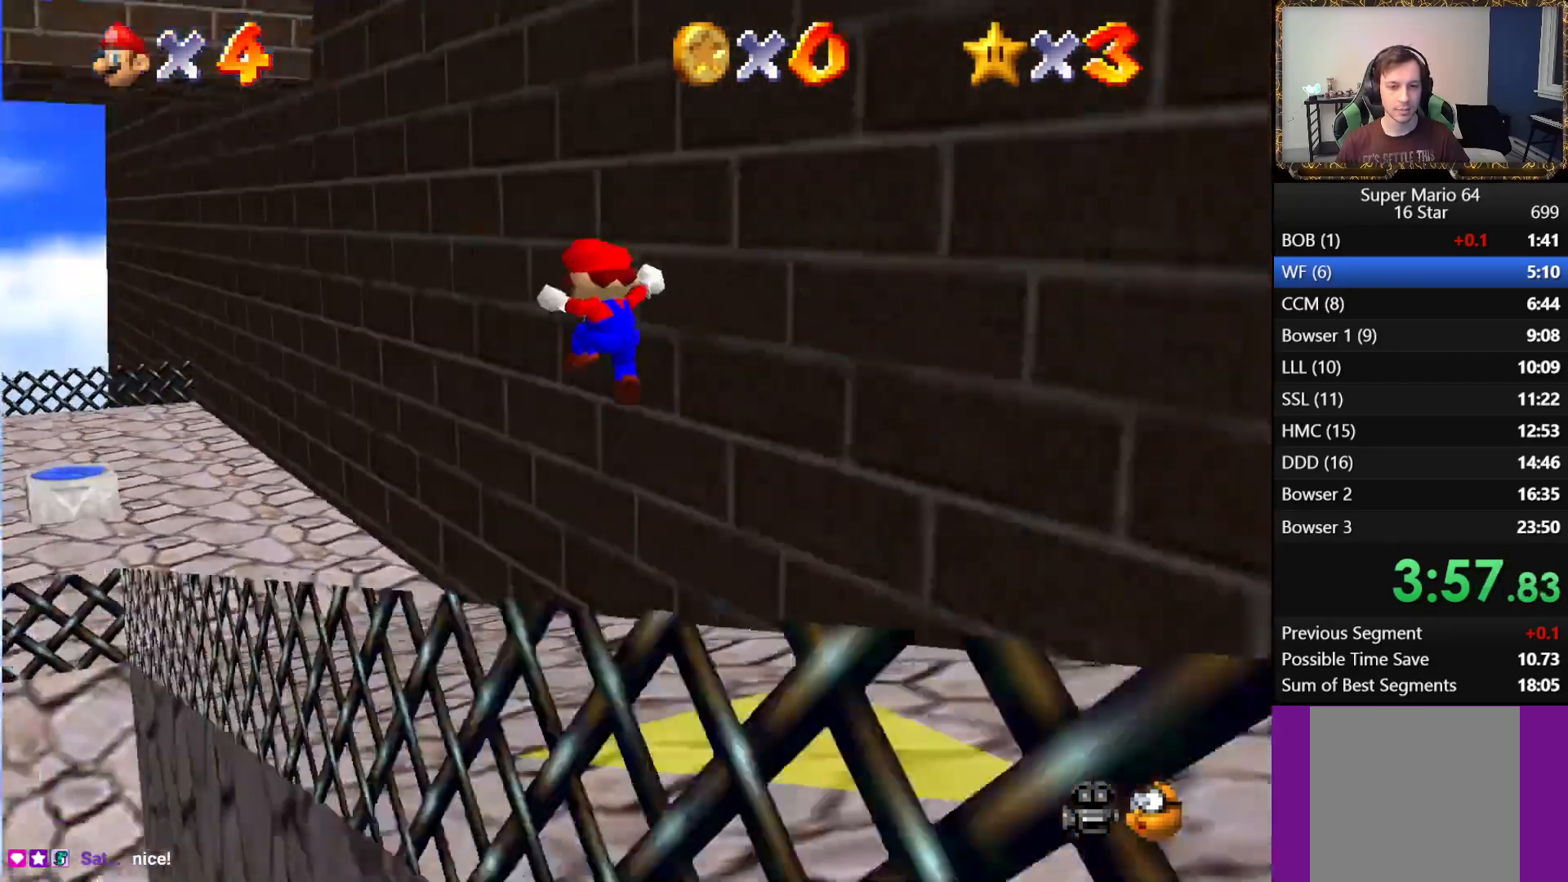
{"buttons": [], "left_stick": "up-left", "right_stick": "center", "events": [[150, "right_stick", "down"], [283, "right_stick", "center"]]}
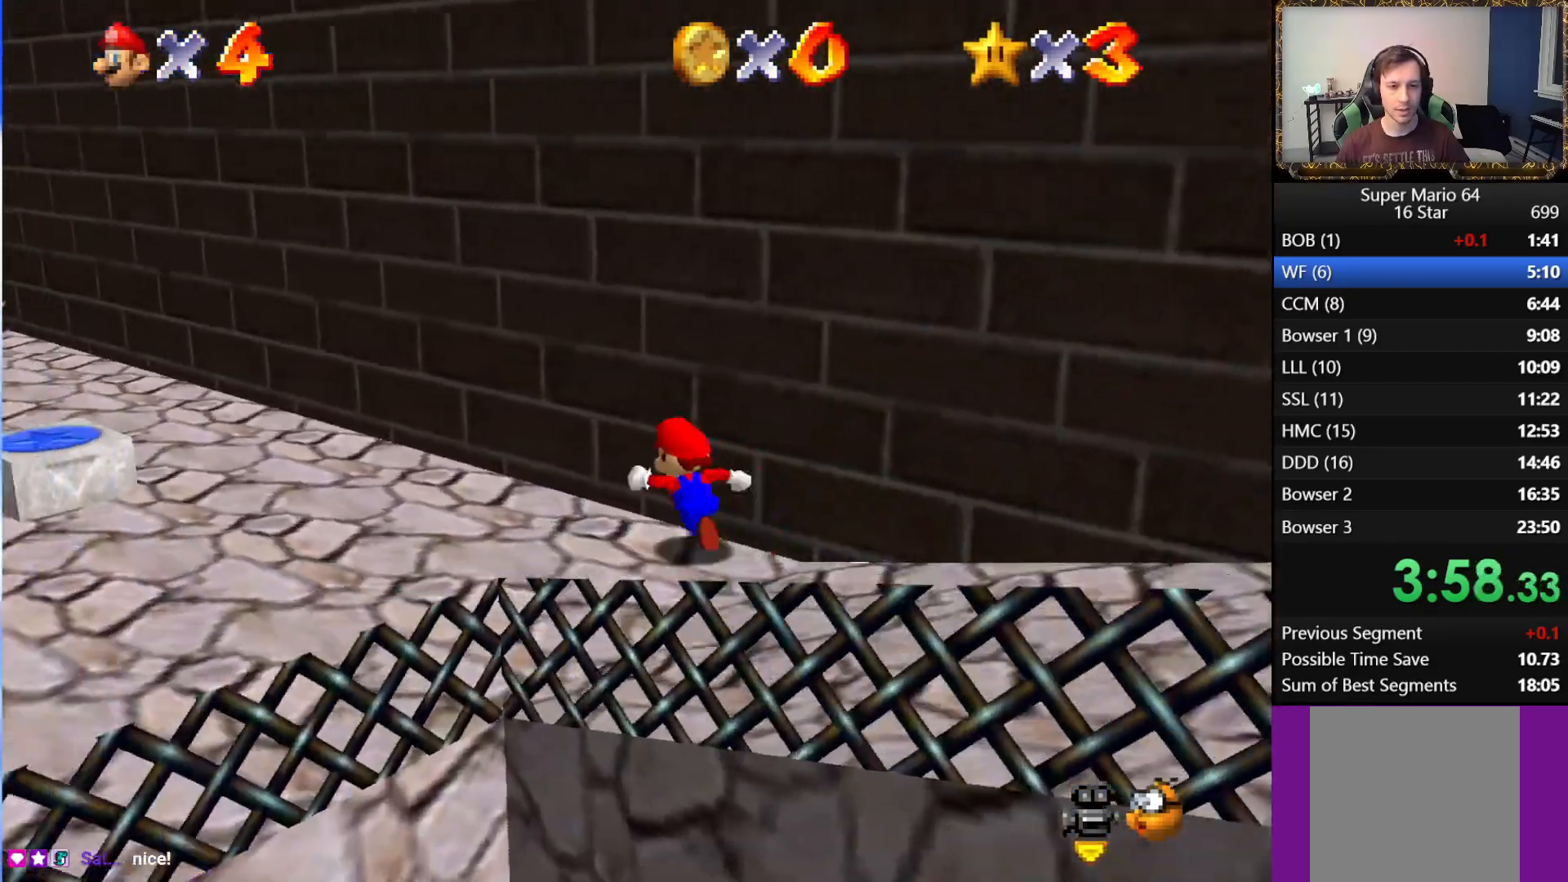
{"buttons": [], "left_stick": "up-right", "right_stick": "center", "events": [[83, "left_stick", "left"], [200, "left_stick", "down-left"], [400, "left_stick", "down-right"], [467, "left_stick", "up-right"]]}
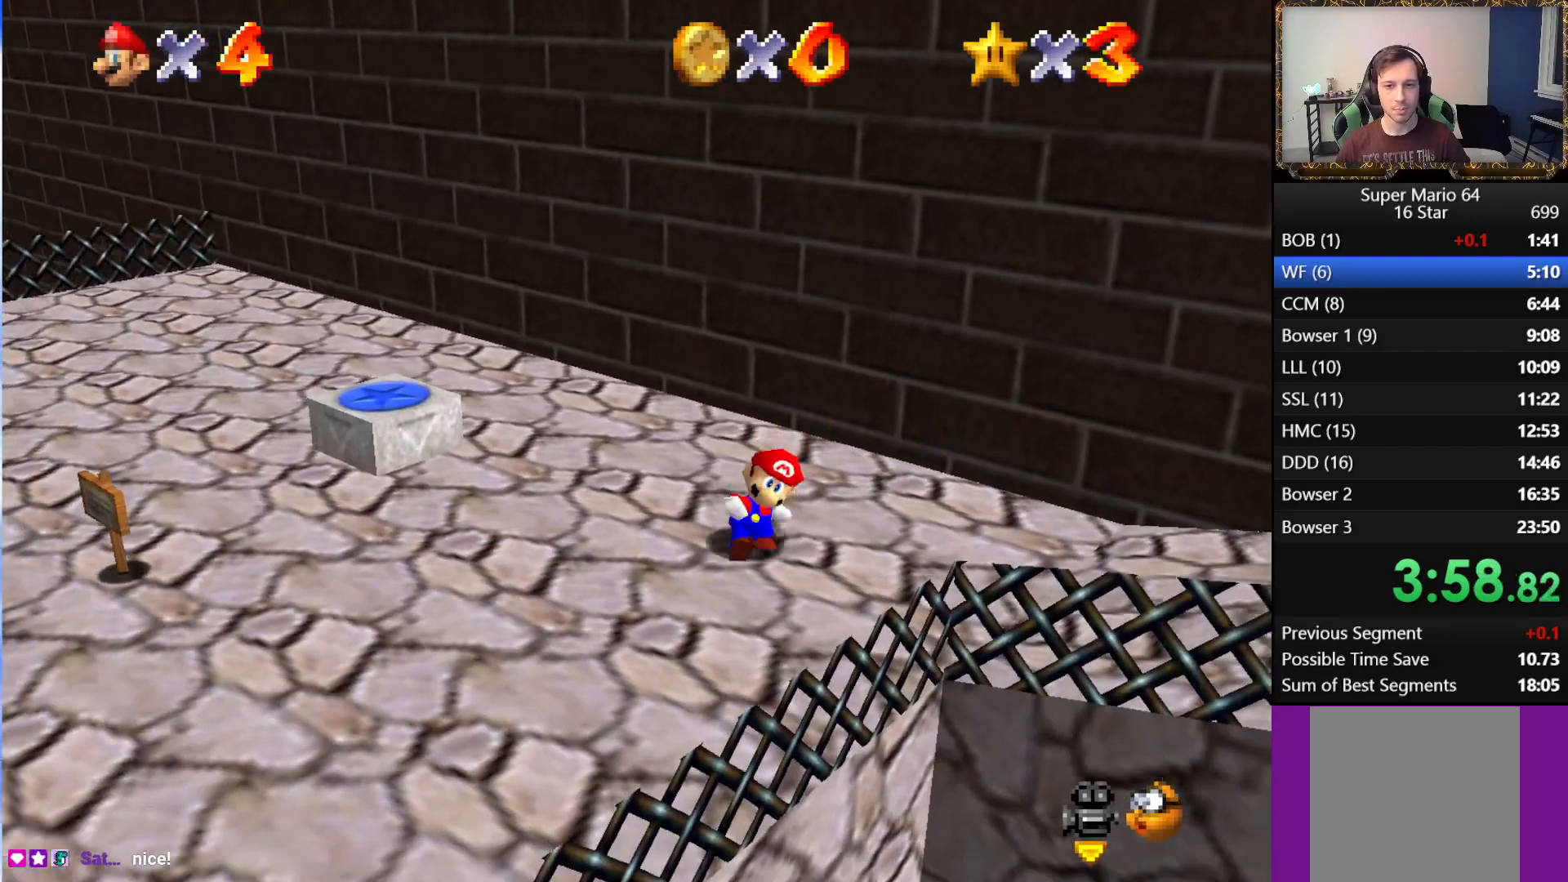
{"buttons": ["A"], "left_stick": "up", "right_stick": "center", "events": [[50, "left_stick", "up"], [150, "A", "down"]]}
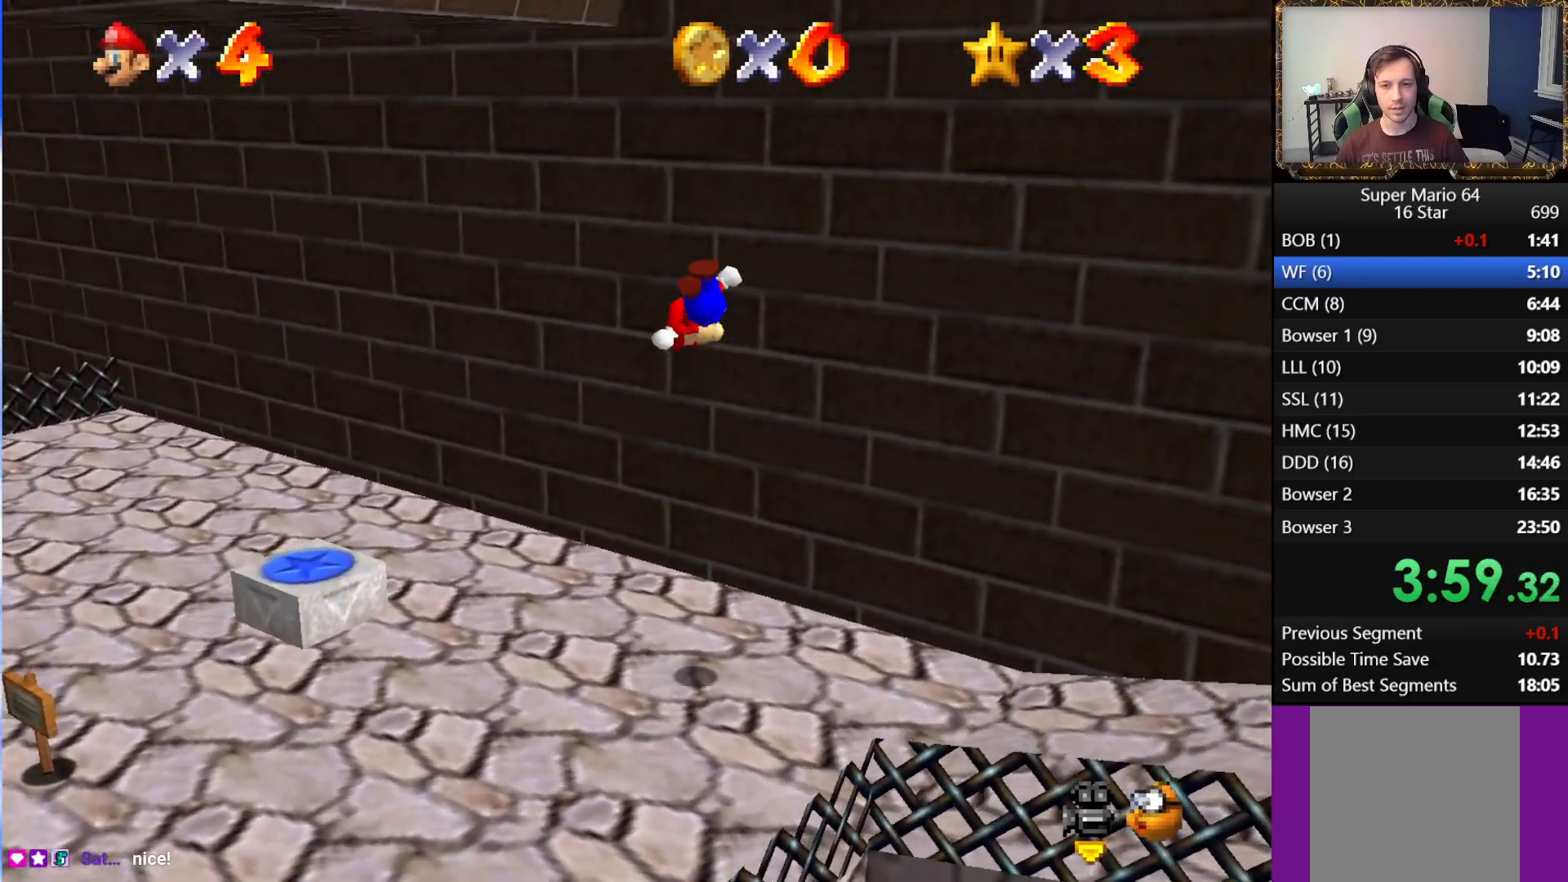
{"buttons": ["A"], "left_stick": "up-left", "right_stick": "center", "events": [[183, "A", "up"], [333, "left_stick", "up-left"], [350, "A", "down"]]}
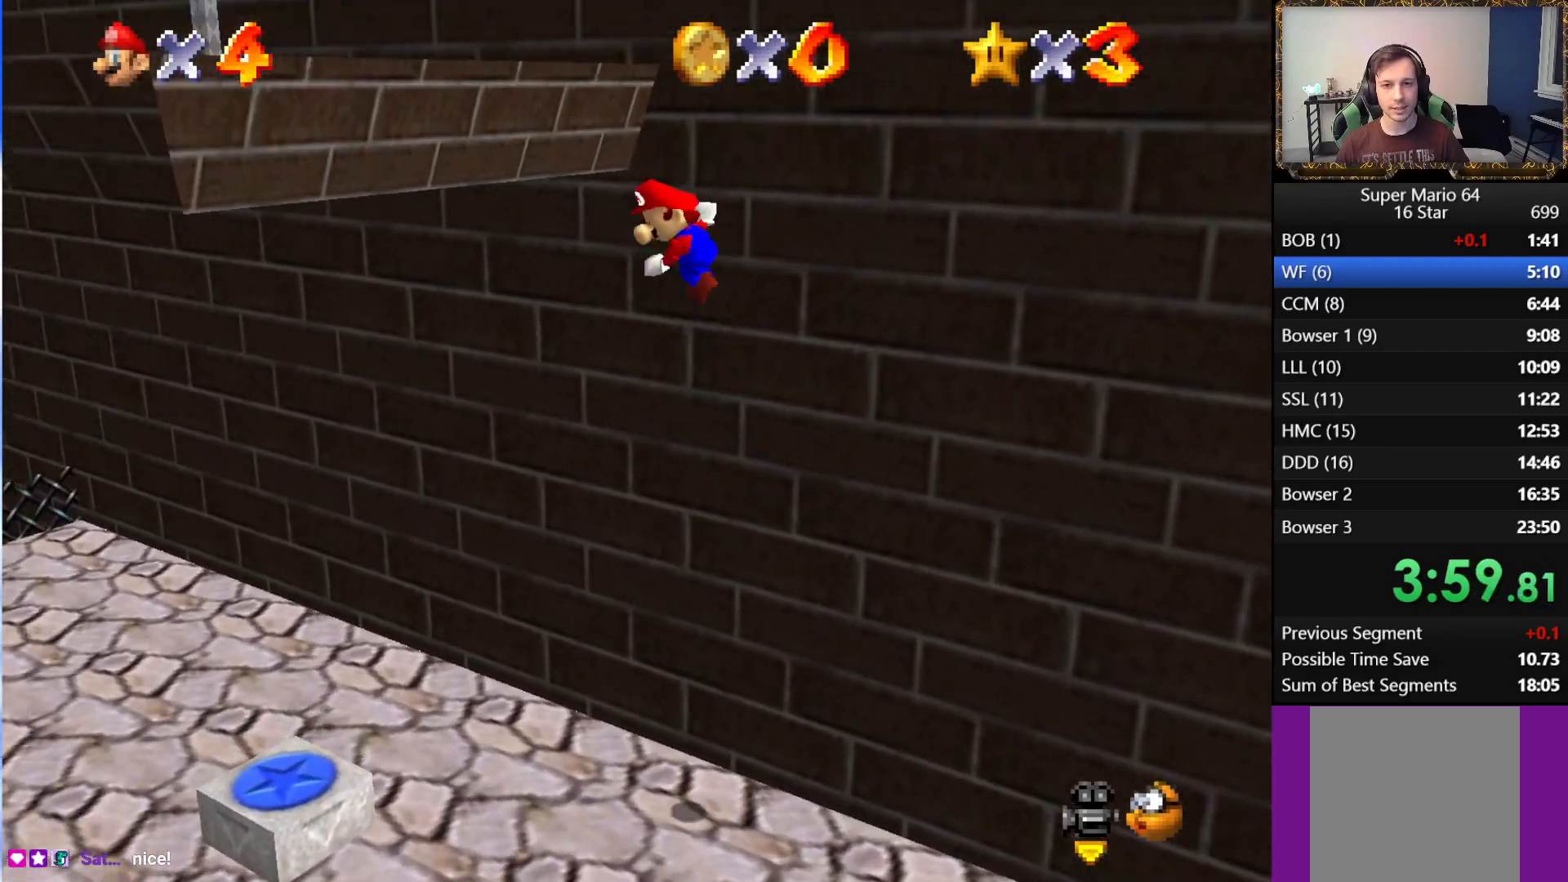
{"buttons": [], "left_stick": "up-left", "right_stick": "center", "events": [[267, "A", "up"]]}
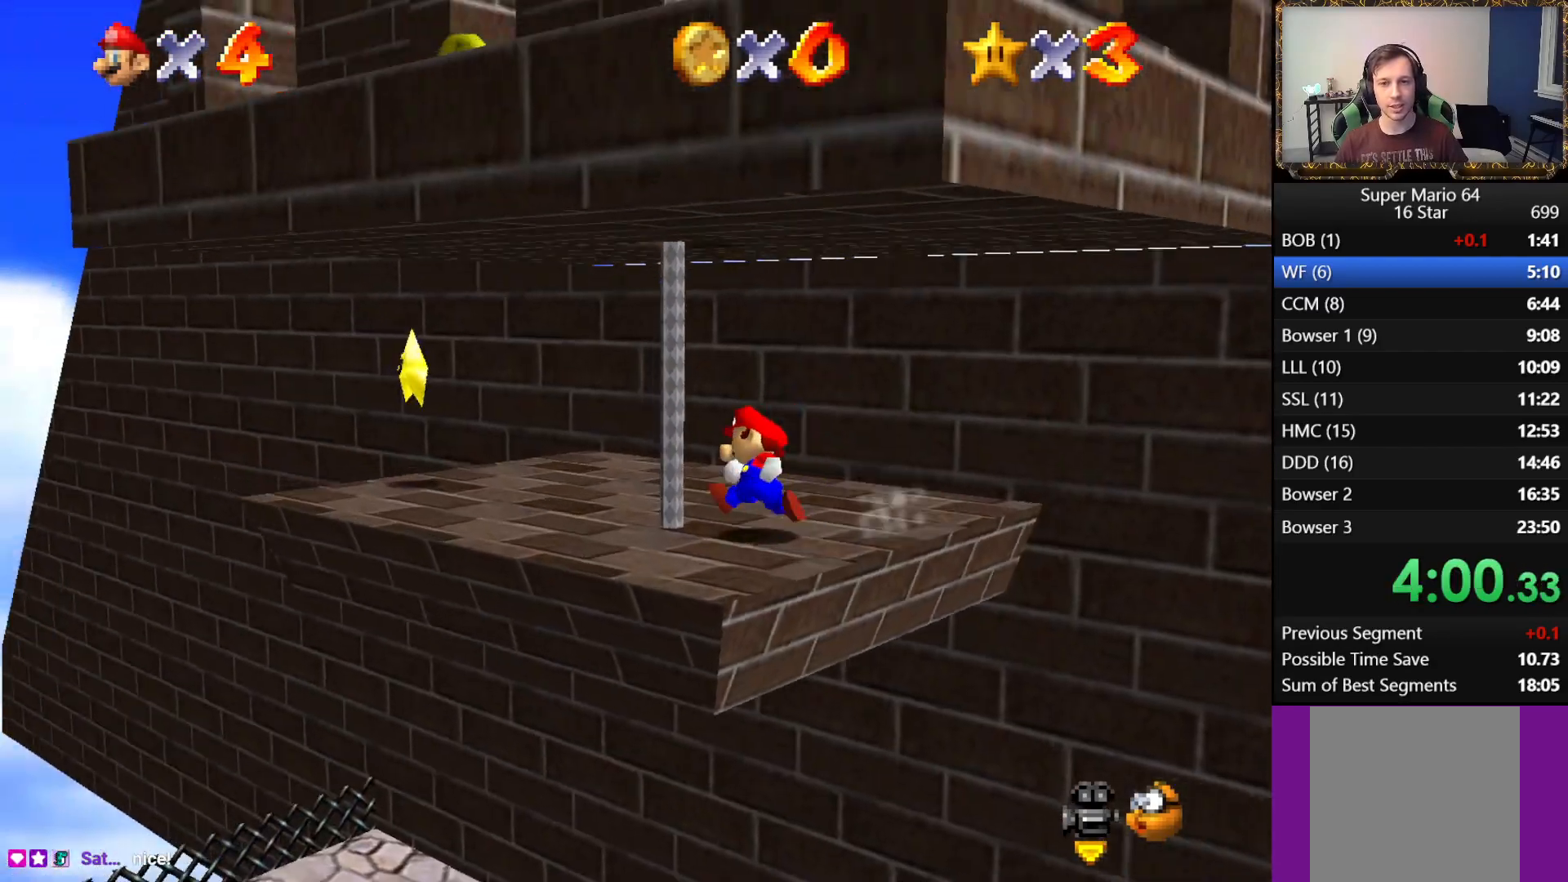
{"buttons": ["L1"], "left_stick": "left", "right_stick": "center", "events": [[117, "L1", "down"], [150, "B", "down"], [383, "B", "up"], [450, "left_stick", "left"]]}
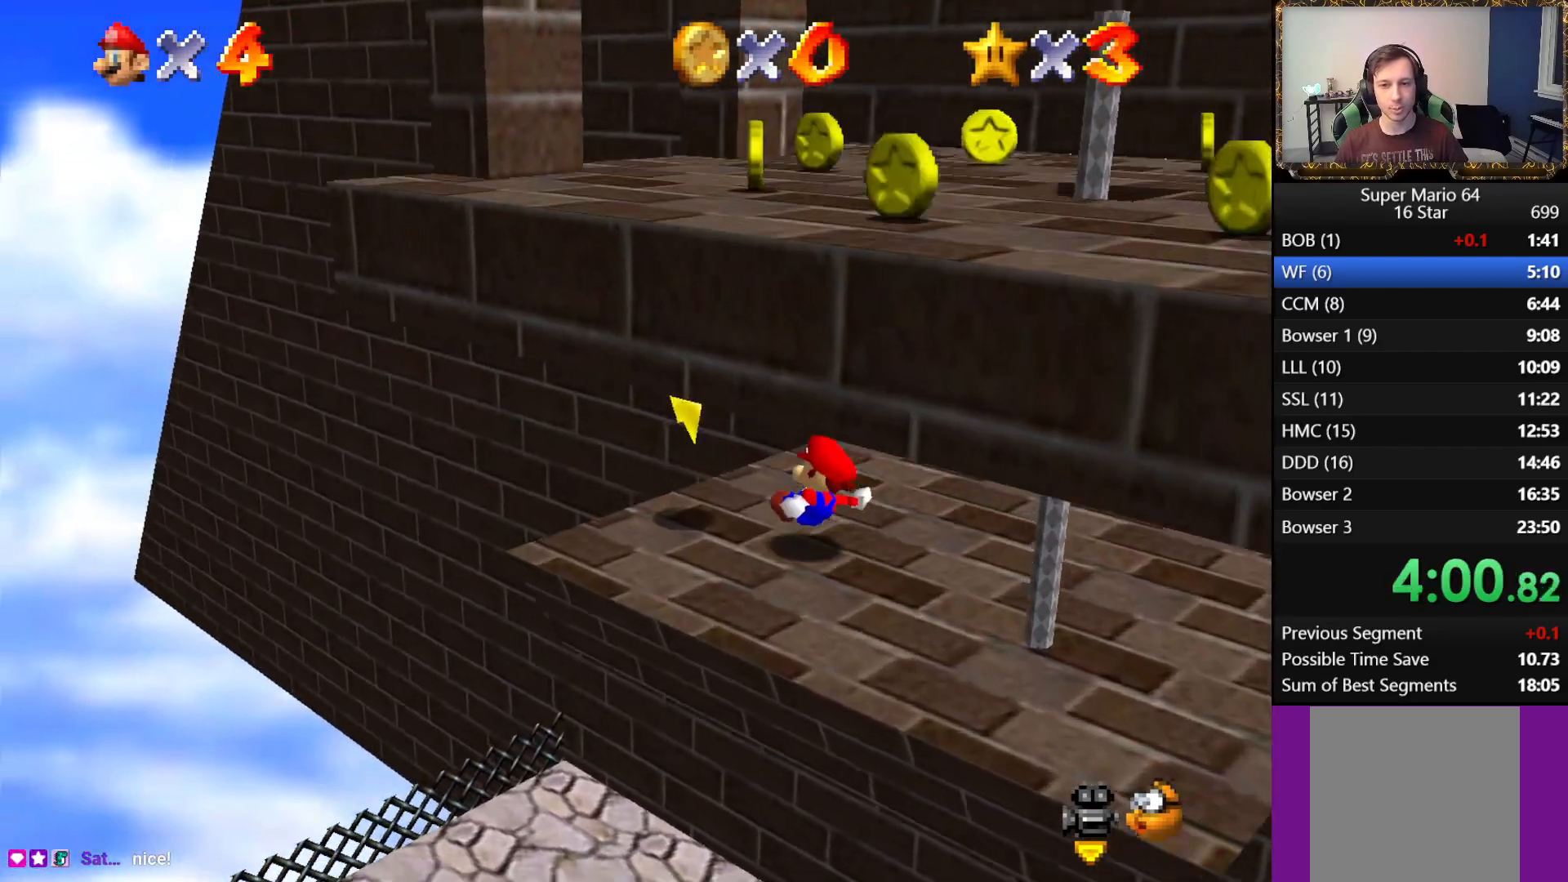
{"buttons": [], "left_stick": "center", "right_stick": "center", "events": [[50, "L1", "up"], [233, "left_stick", "center"]]}